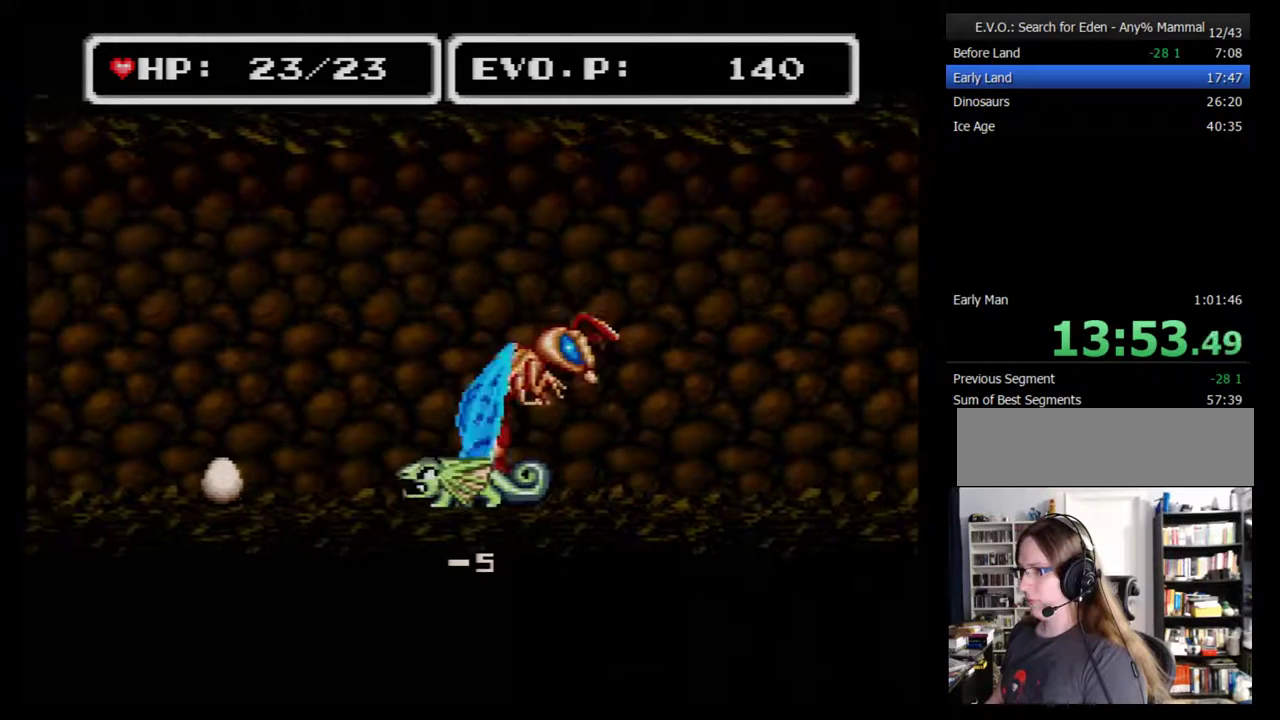
Gameplay with a controller (Nintendo layout); each line is a JSON object with the inputs held at the frame after it. "events" lists button and stick changes between this image and that frame as [ms after this image, input, new state], when the widget could be followed in between. Not read: L3 R3.
{"buttons": ["Y"], "events": [[433, "Y", "down"]]}
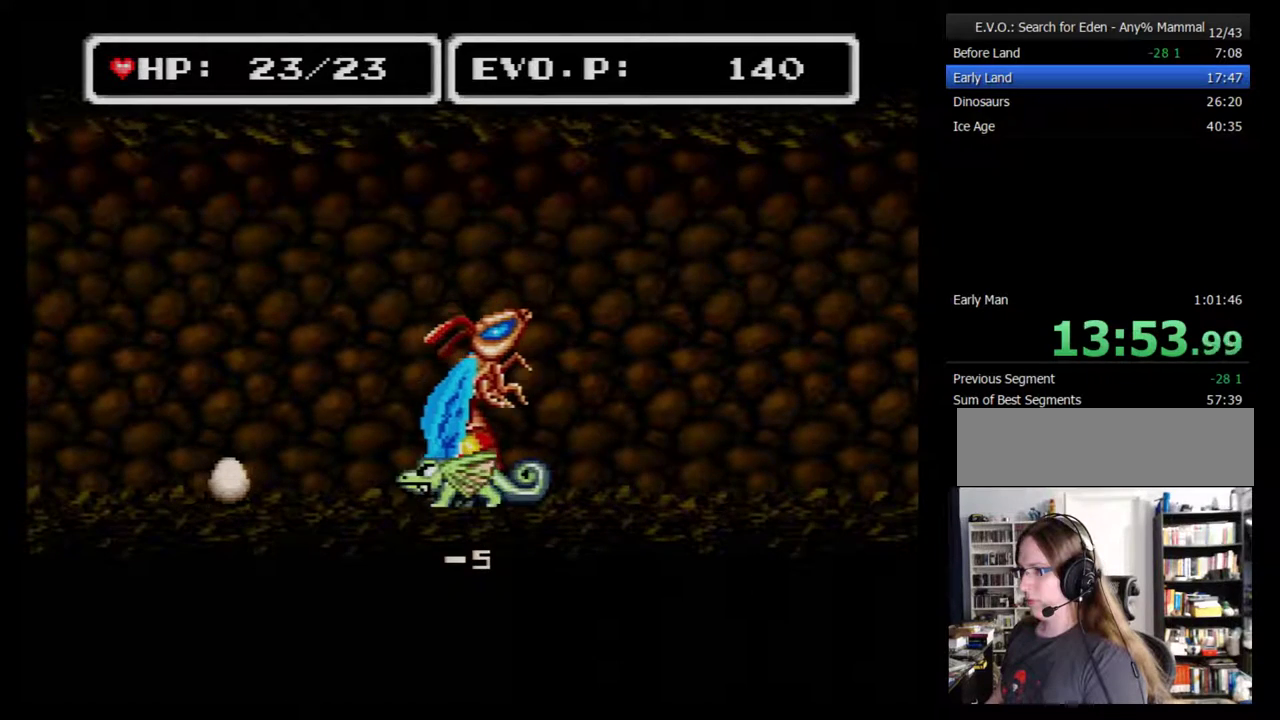
{"buttons": [], "events": [[33, "Y", "up"]]}
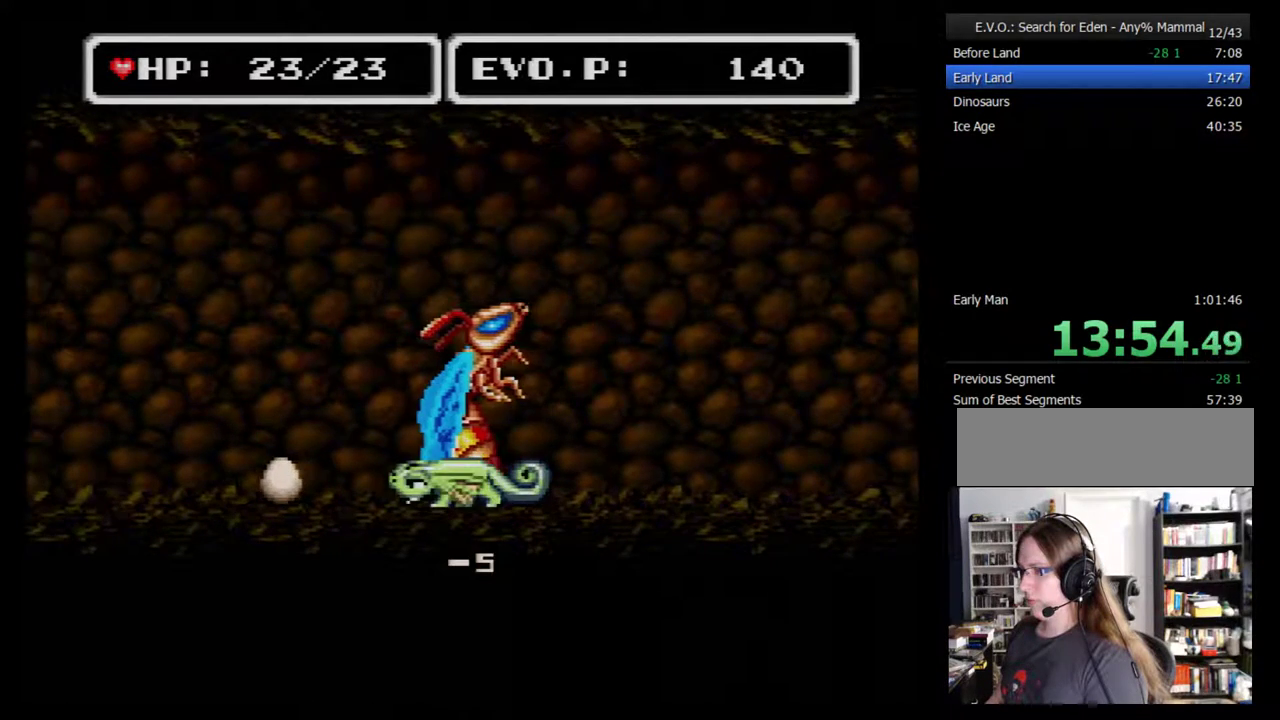
{"buttons": [], "events": [[150, "Y", "down"], [250, "Y", "up"]]}
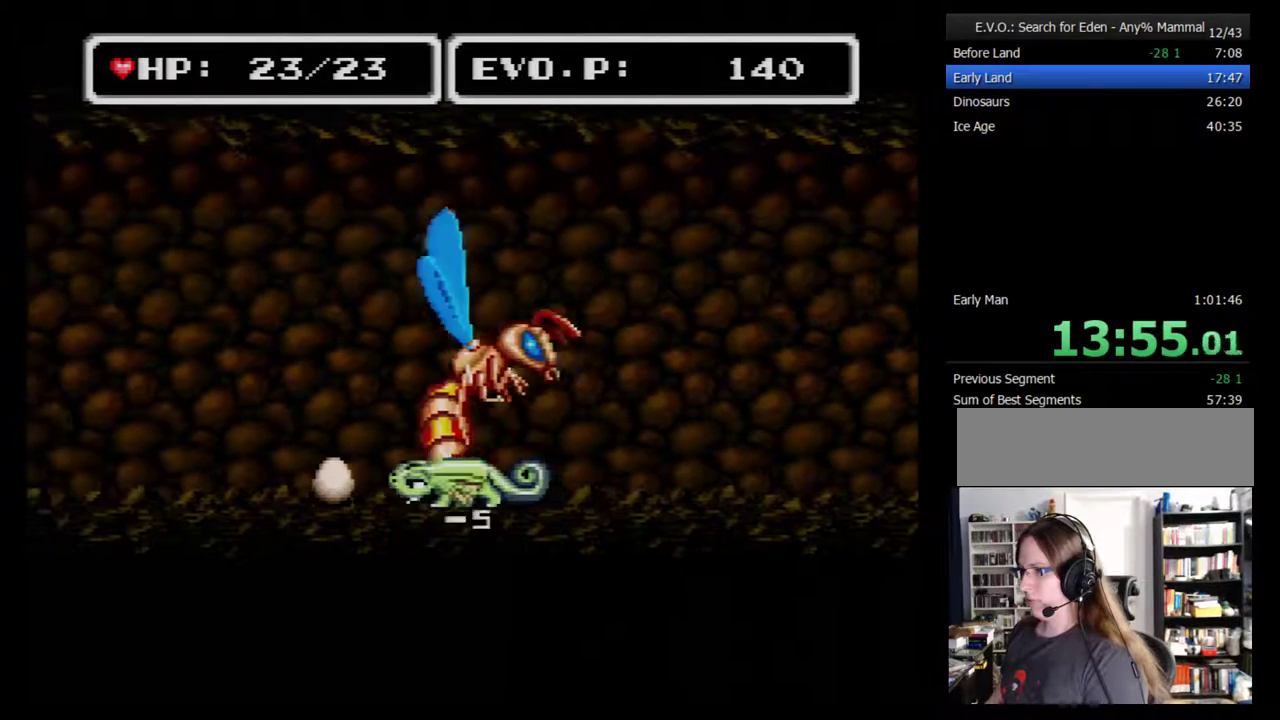
{"buttons": [], "events": [[317, "Y", "down"], [433, "Y", "up"]]}
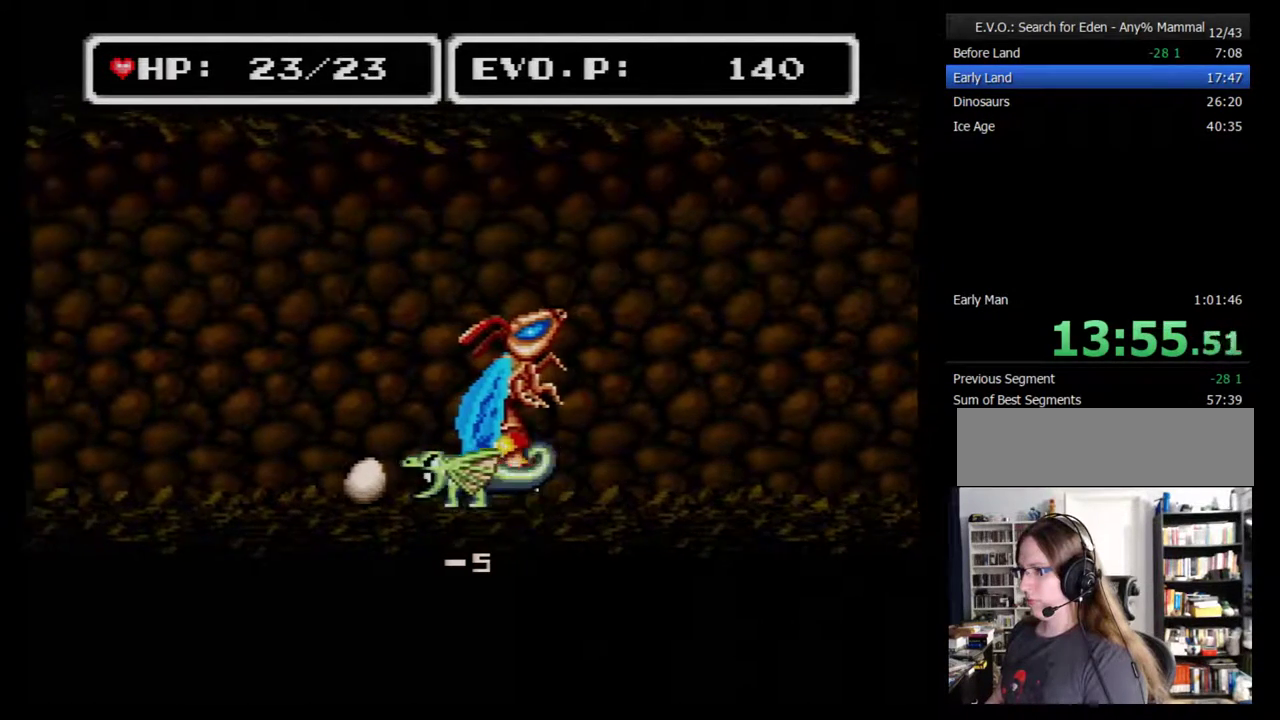
{"buttons": [], "events": []}
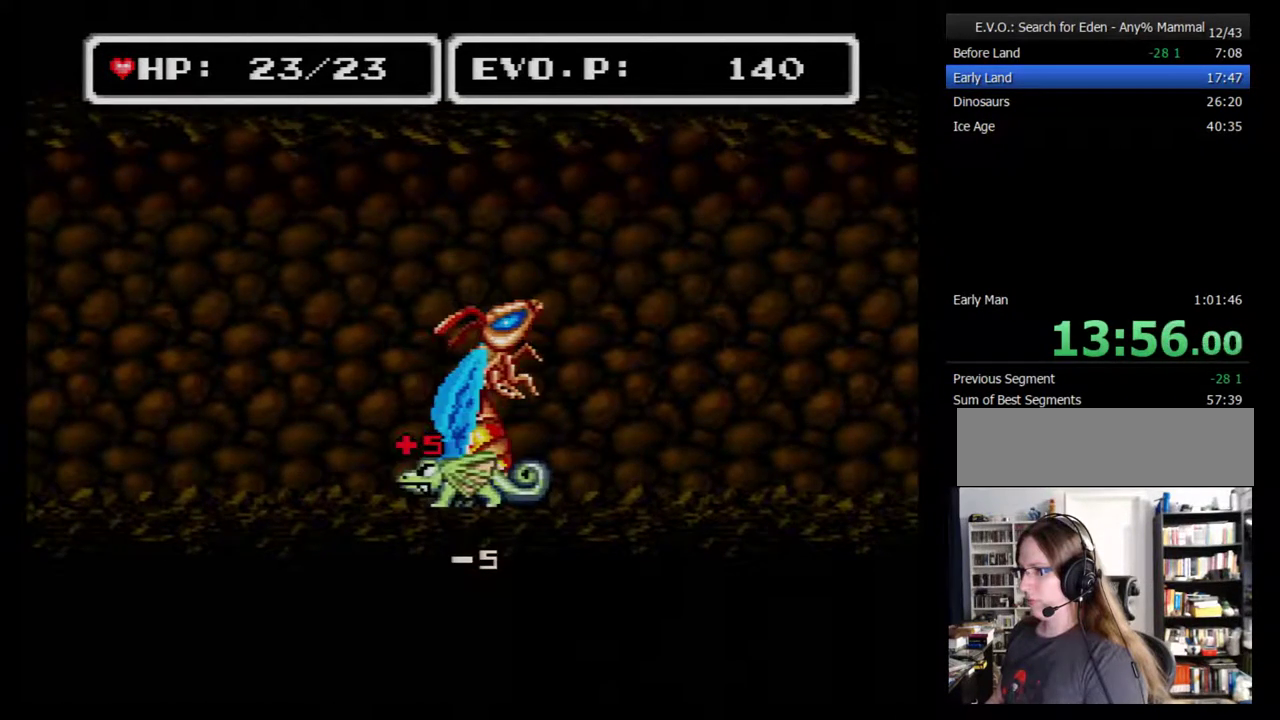
{"buttons": [], "events": [[67, "Y", "down"], [150, "Y", "up"]]}
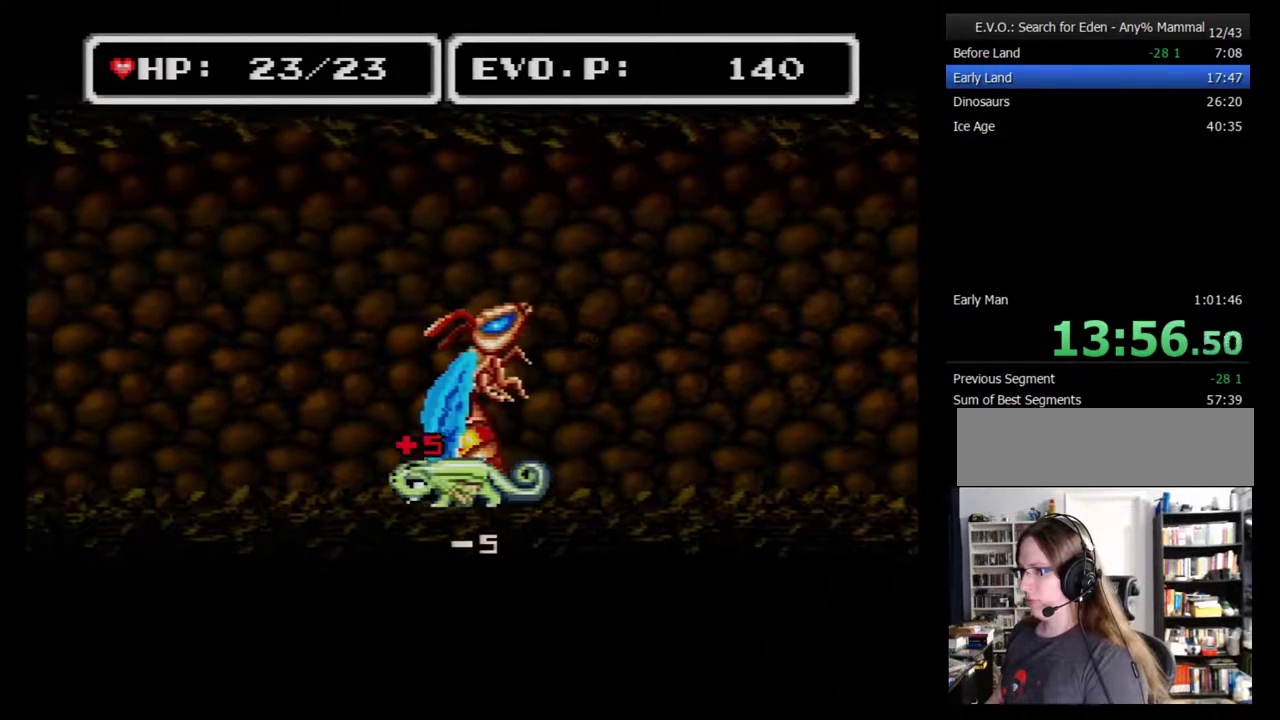
{"buttons": [], "events": [[317, "Y", "down"], [367, "Y", "up"]]}
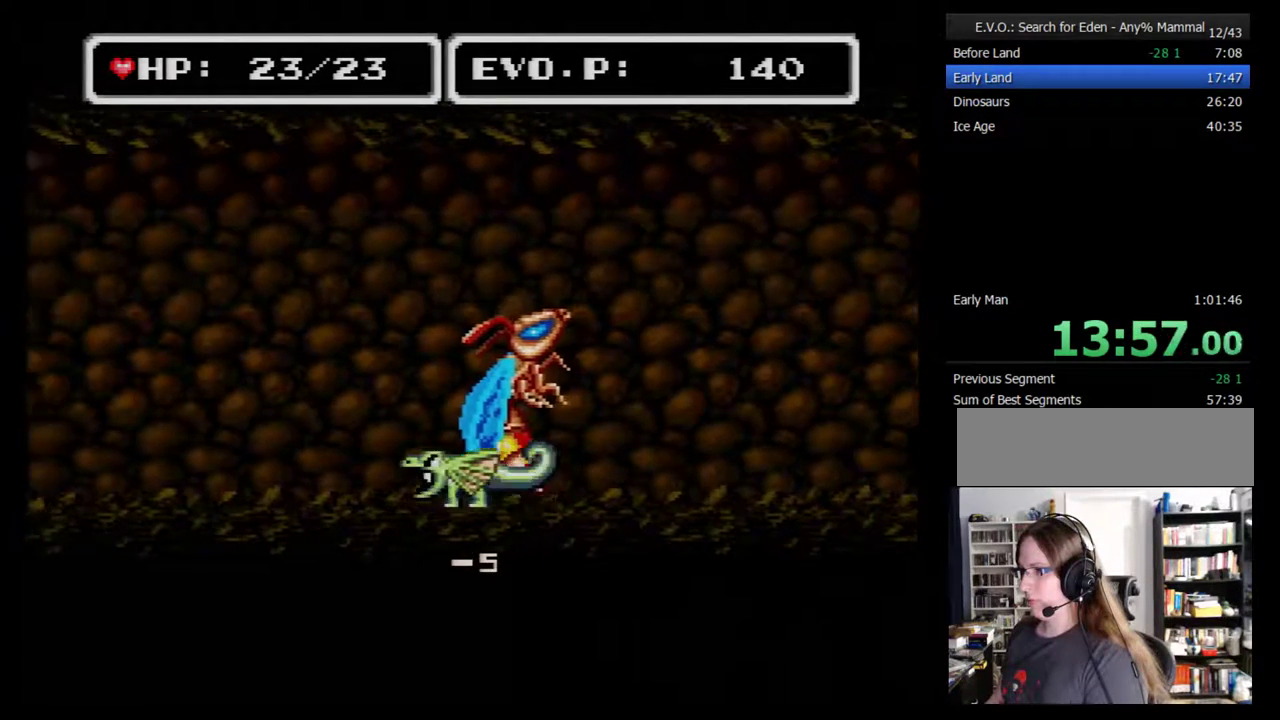
{"buttons": [], "events": []}
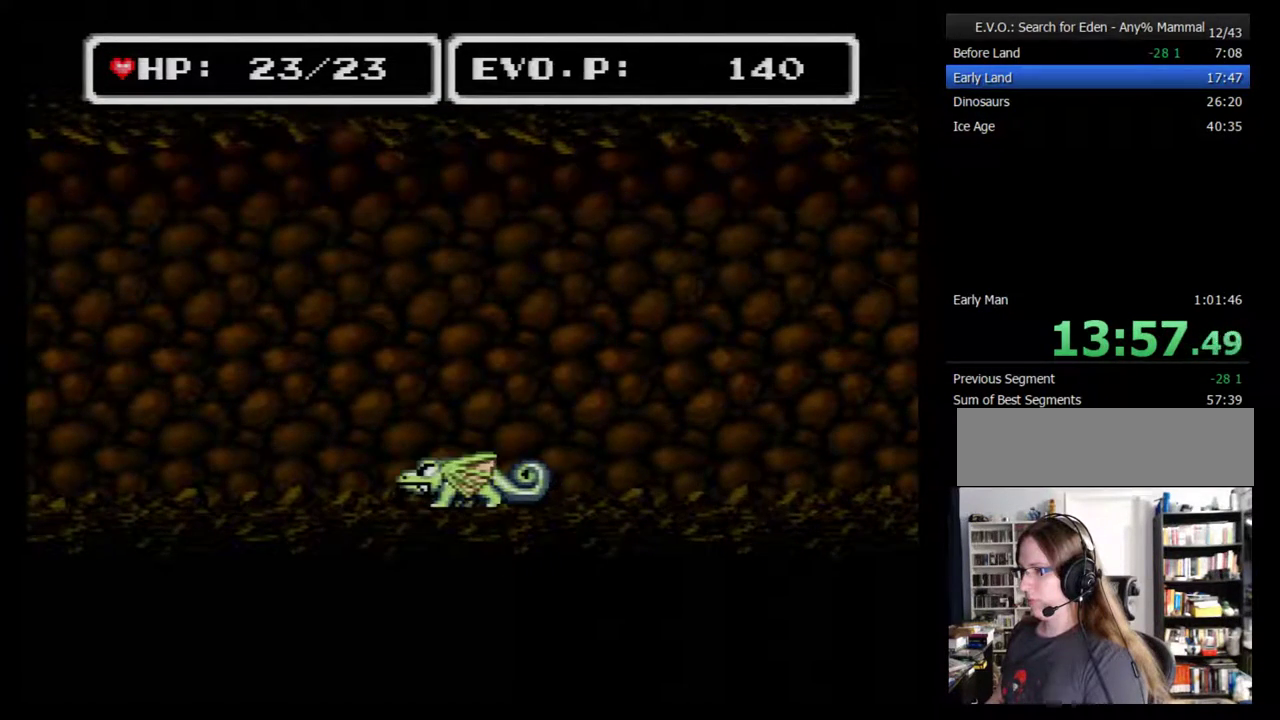
{"buttons": [], "events": []}
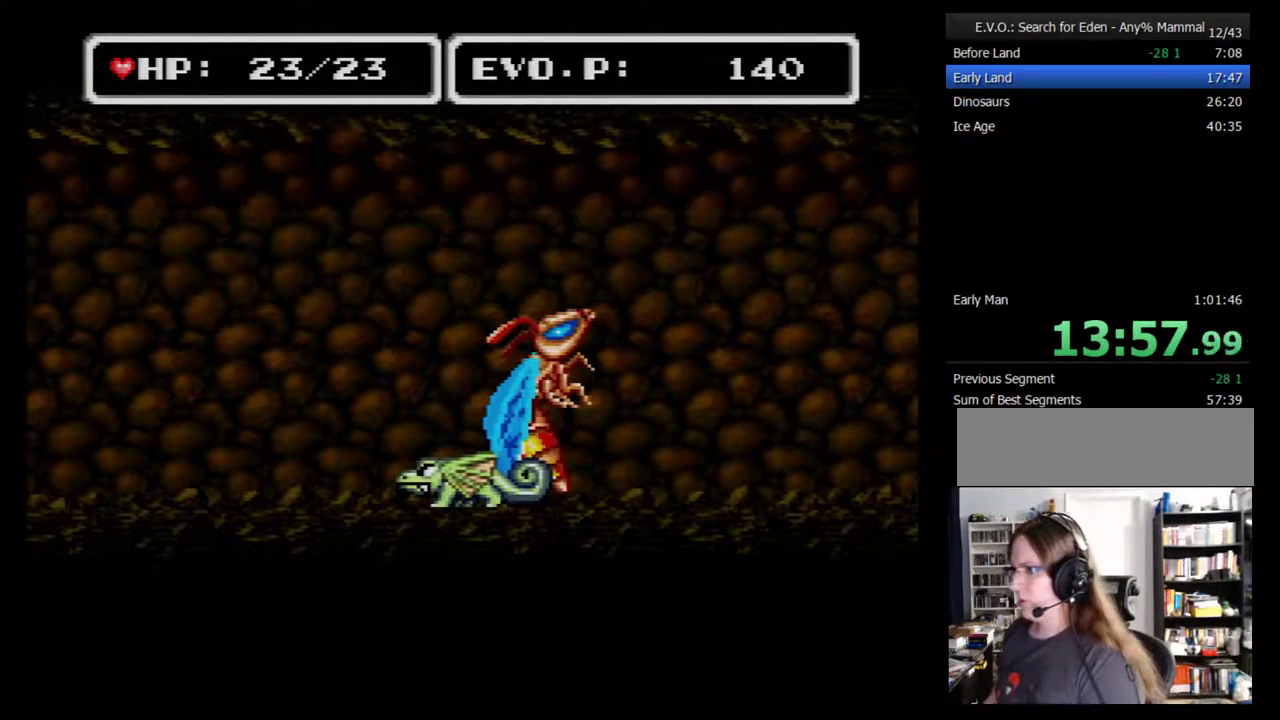
{"buttons": [], "events": [[33, "DPAD_LEFT", "down"], [217, "DPAD_LEFT", "up"]]}
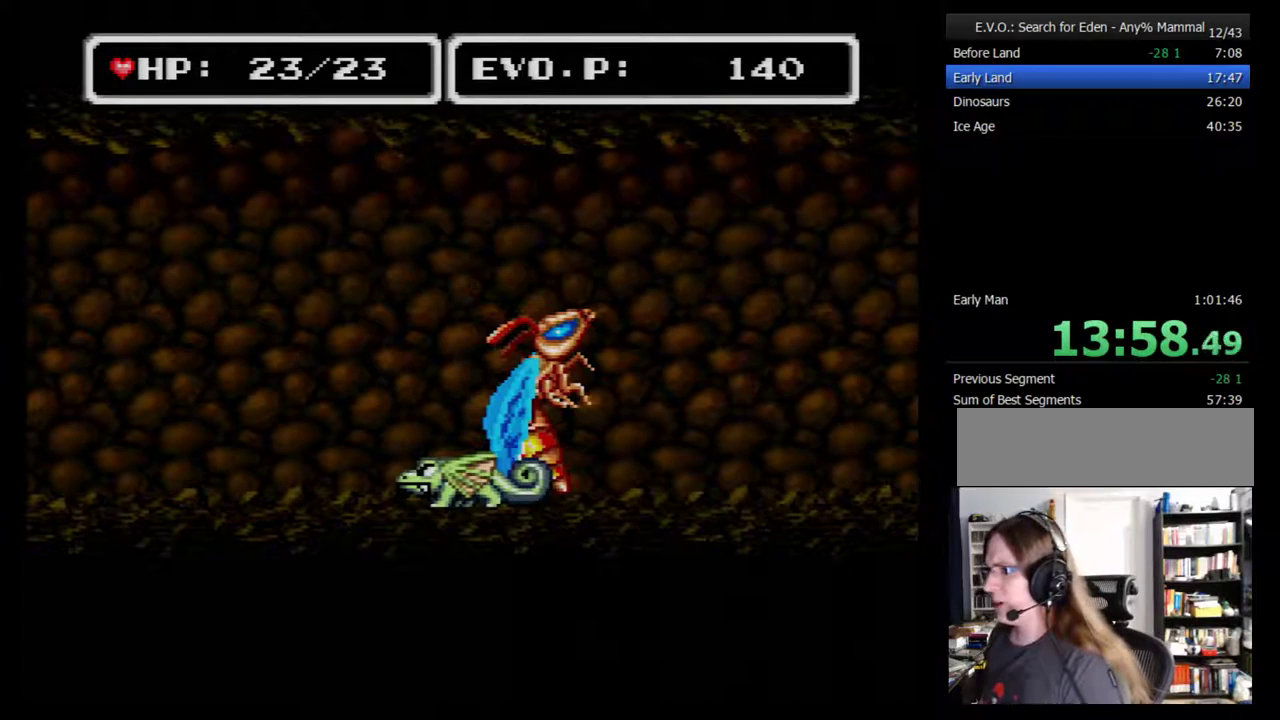
{"buttons": [], "events": []}
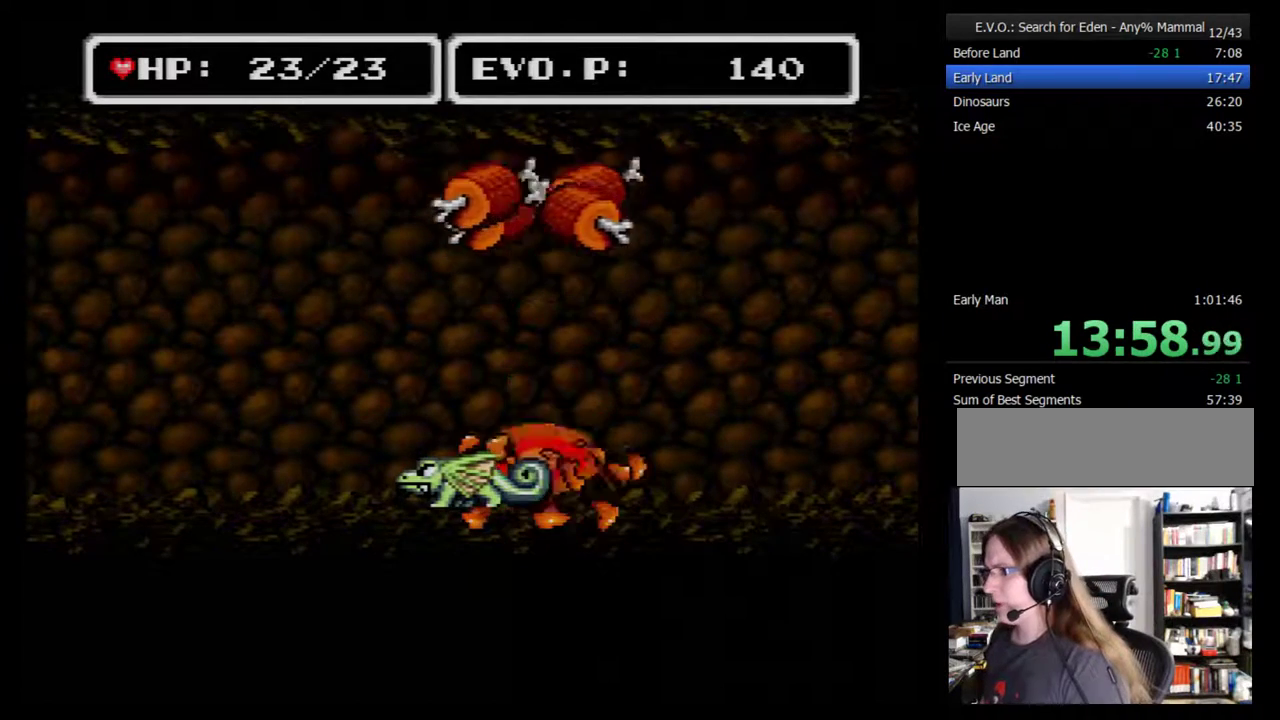
{"buttons": [], "events": [[83, "DPAD_LEFT", "down"], [250, "DPAD_LEFT", "up"]]}
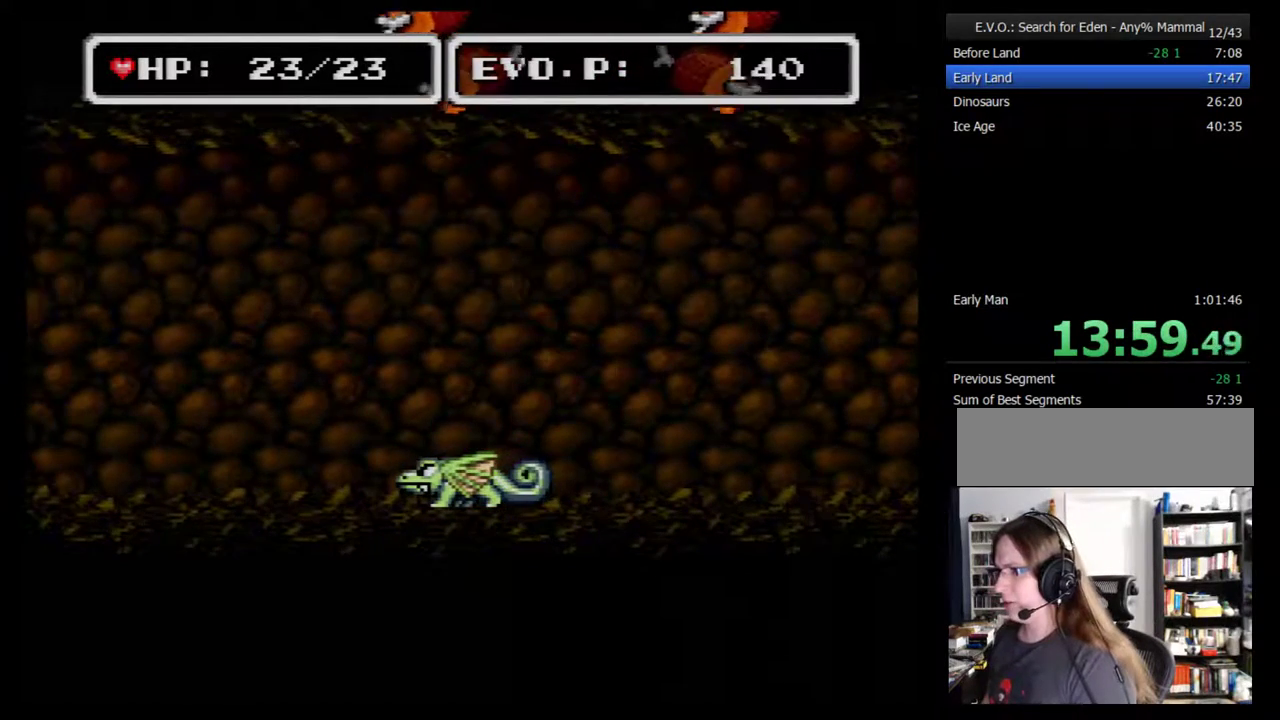
{"buttons": ["Y"], "events": [[233, "Y", "down"]]}
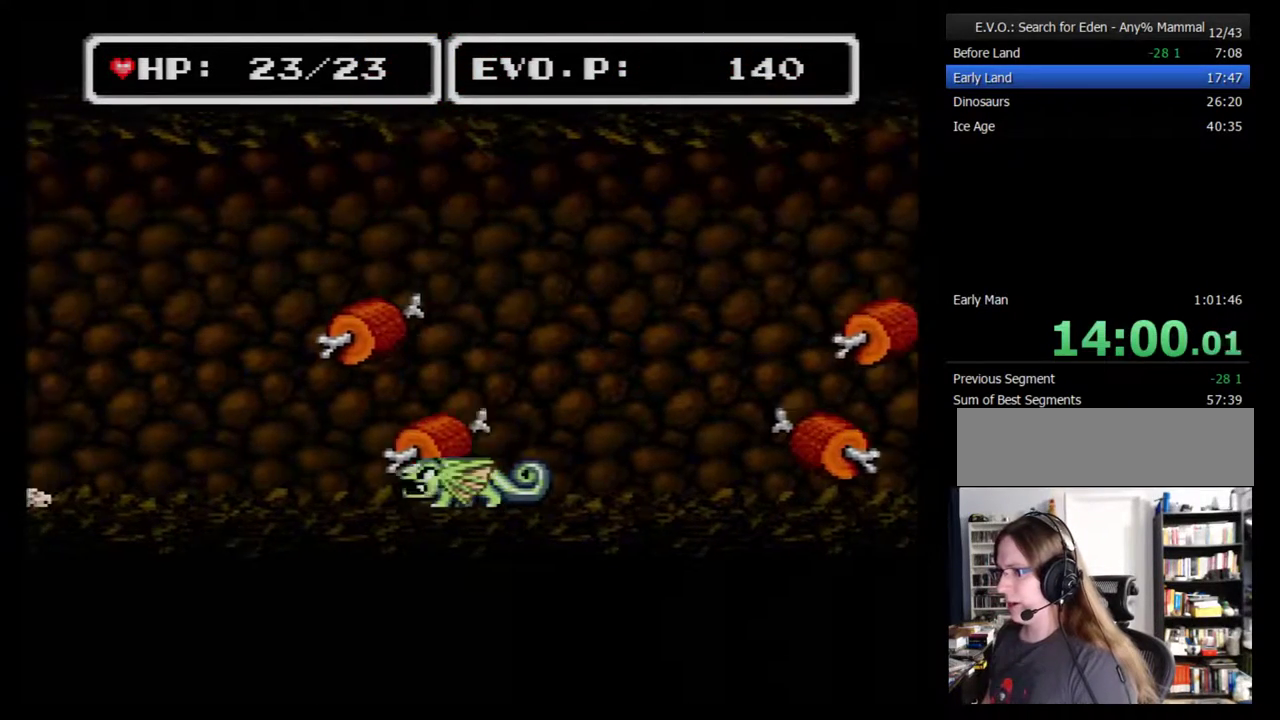
{"buttons": ["Y"], "events": [[50, "Y", "up"], [200, "DPAD_LEFT", "down"], [300, "DPAD_LEFT", "up"], [367, "Y", "down"]]}
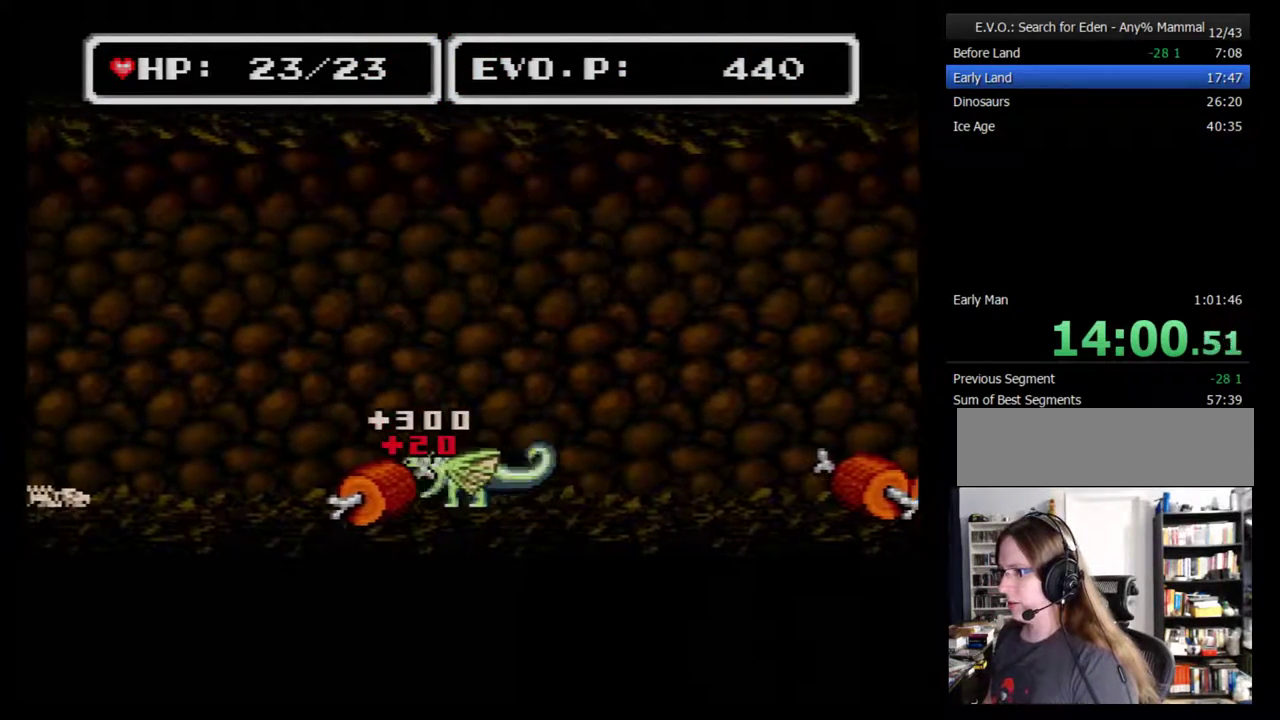
{"buttons": ["DPAD_RIGHT"], "events": [[50, "Y", "up"], [350, "DPAD_RIGHT", "down"]]}
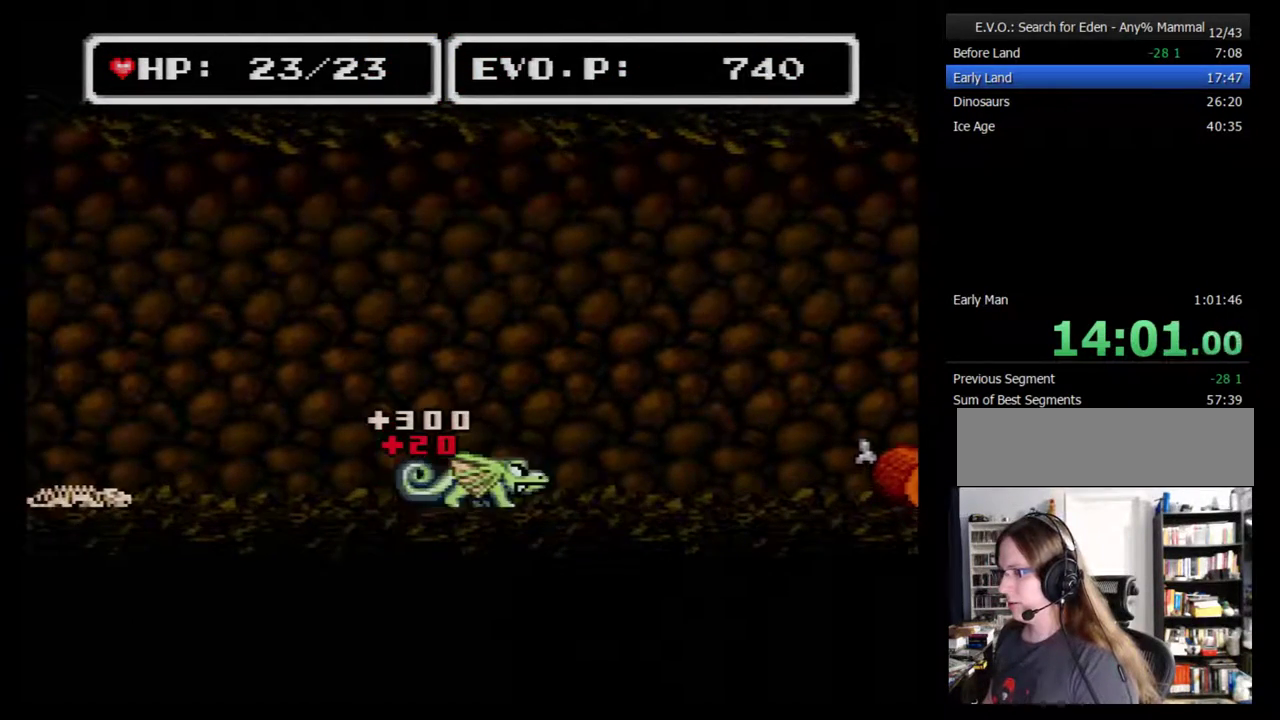
{"buttons": ["DPAD_RIGHT"], "events": []}
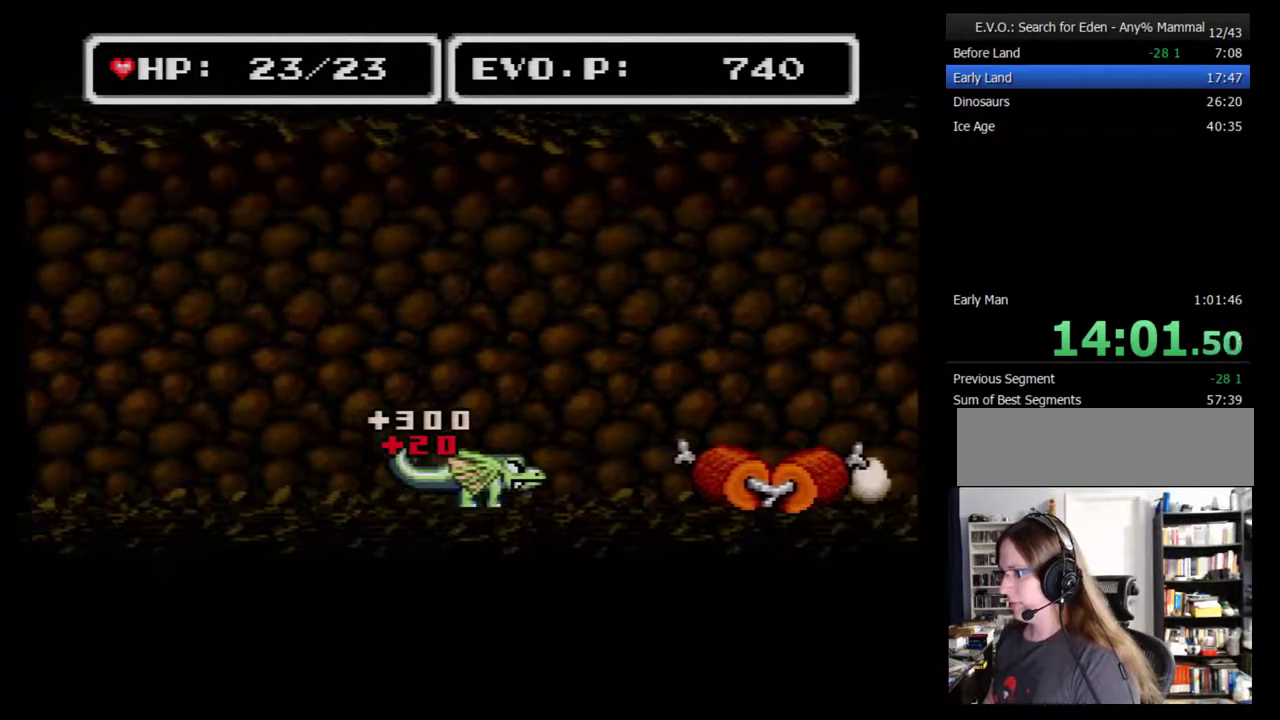
{"buttons": ["DPAD_RIGHT"], "events": [[283, "Y", "down"], [467, "Y", "up"]]}
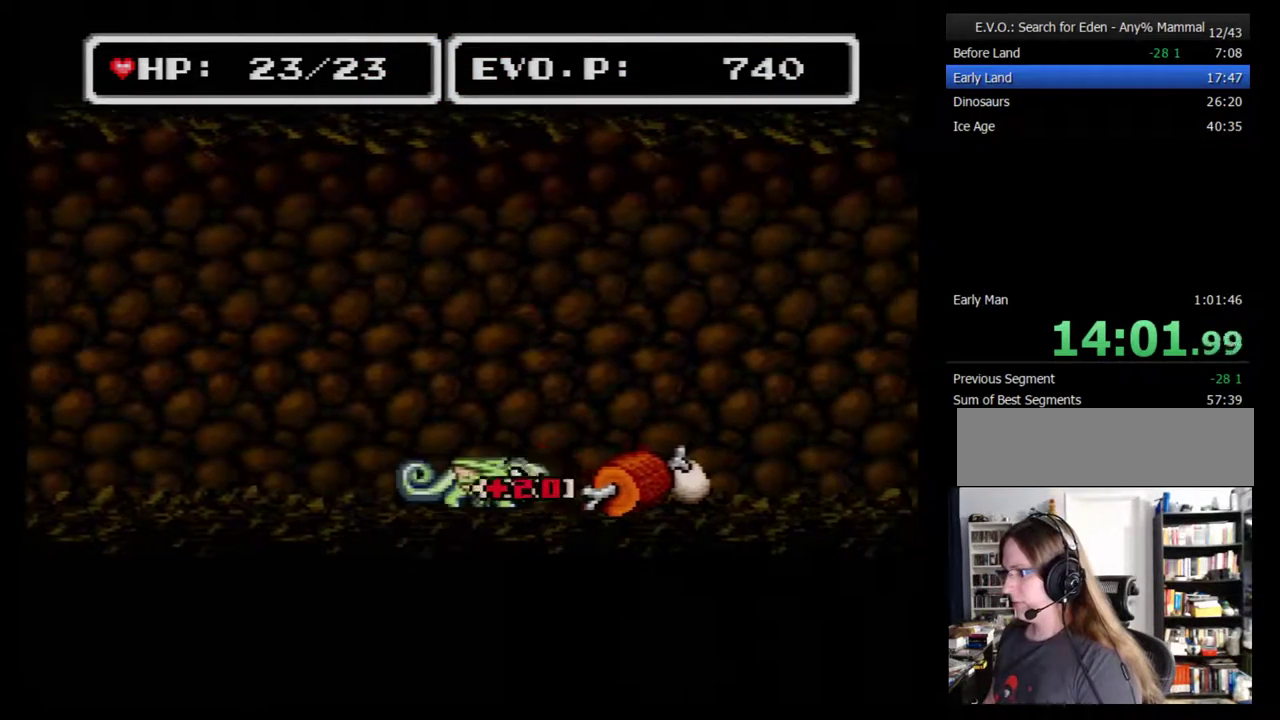
{"buttons": ["Y", "DPAD_RIGHT"], "events": [[367, "Y", "down"]]}
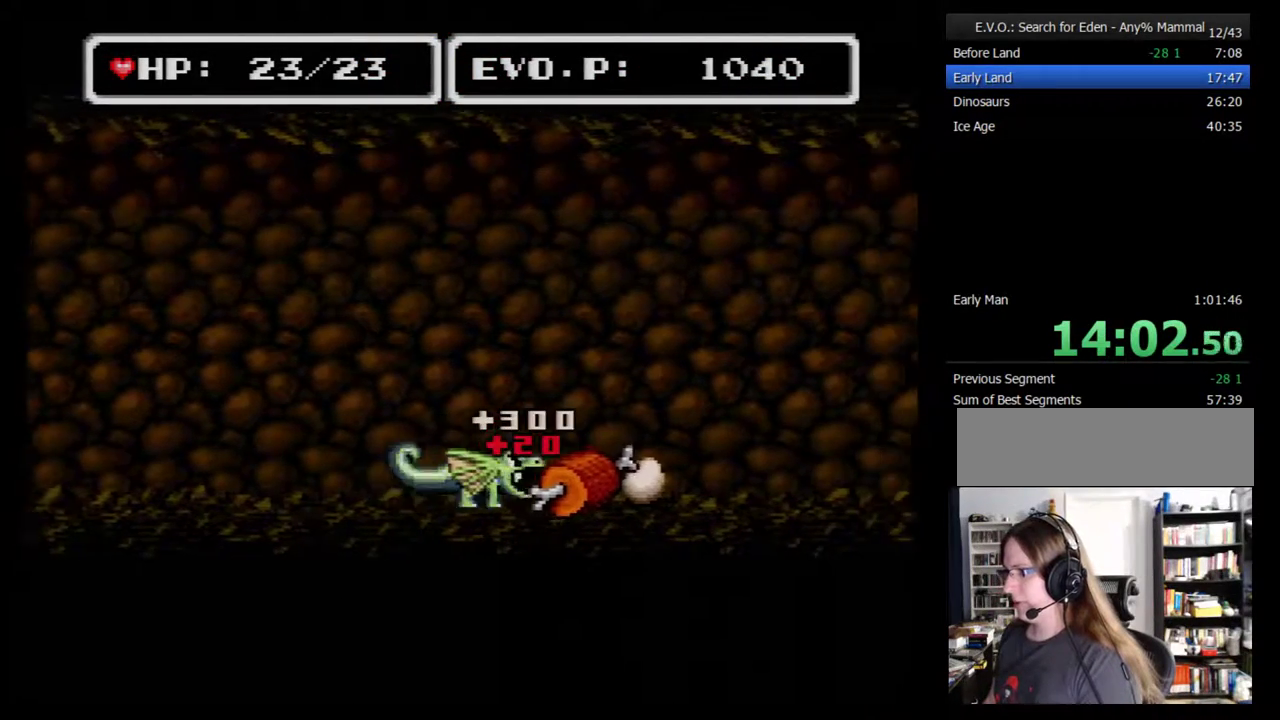
{"buttons": [], "events": [[83, "Y", "up"], [117, "DPAD_RIGHT", "up"], [217, "SELECT", "down"], [367, "SELECT", "up"]]}
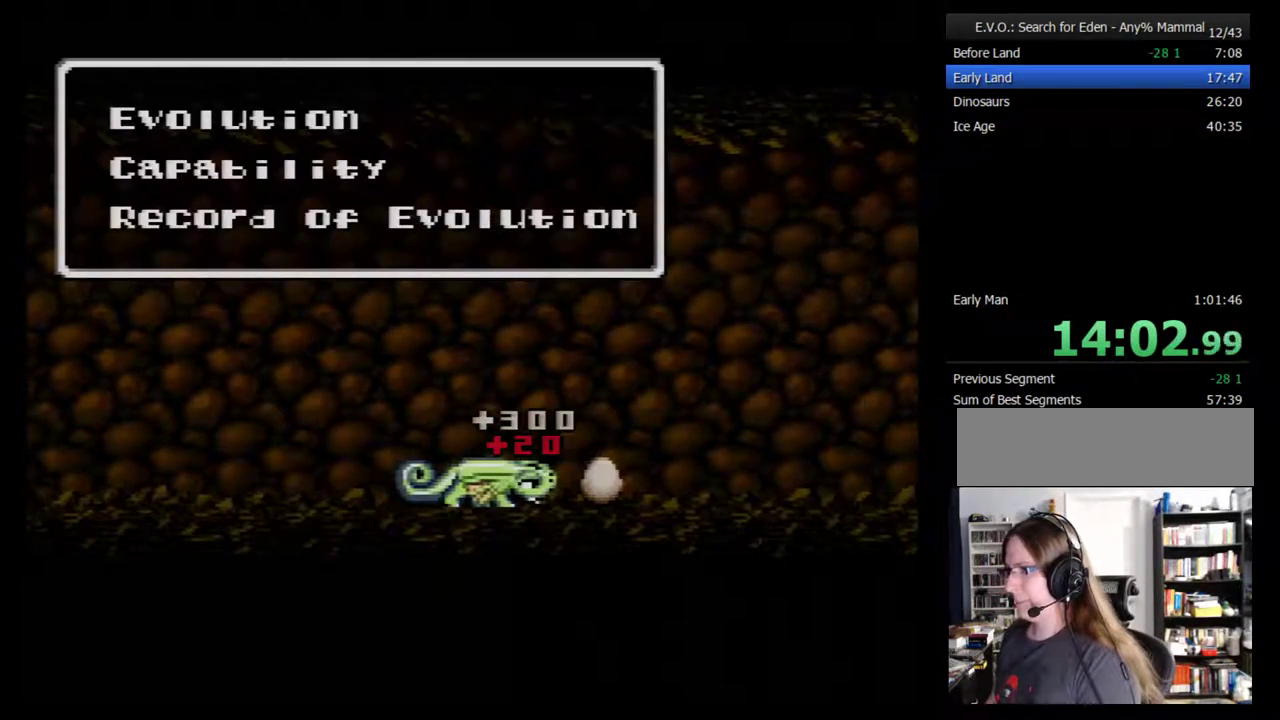
{"buttons": ["DPAD_DOWN"], "events": [[117, "B", "down"], [217, "B", "up"], [433, "DPAD_DOWN", "down"]]}
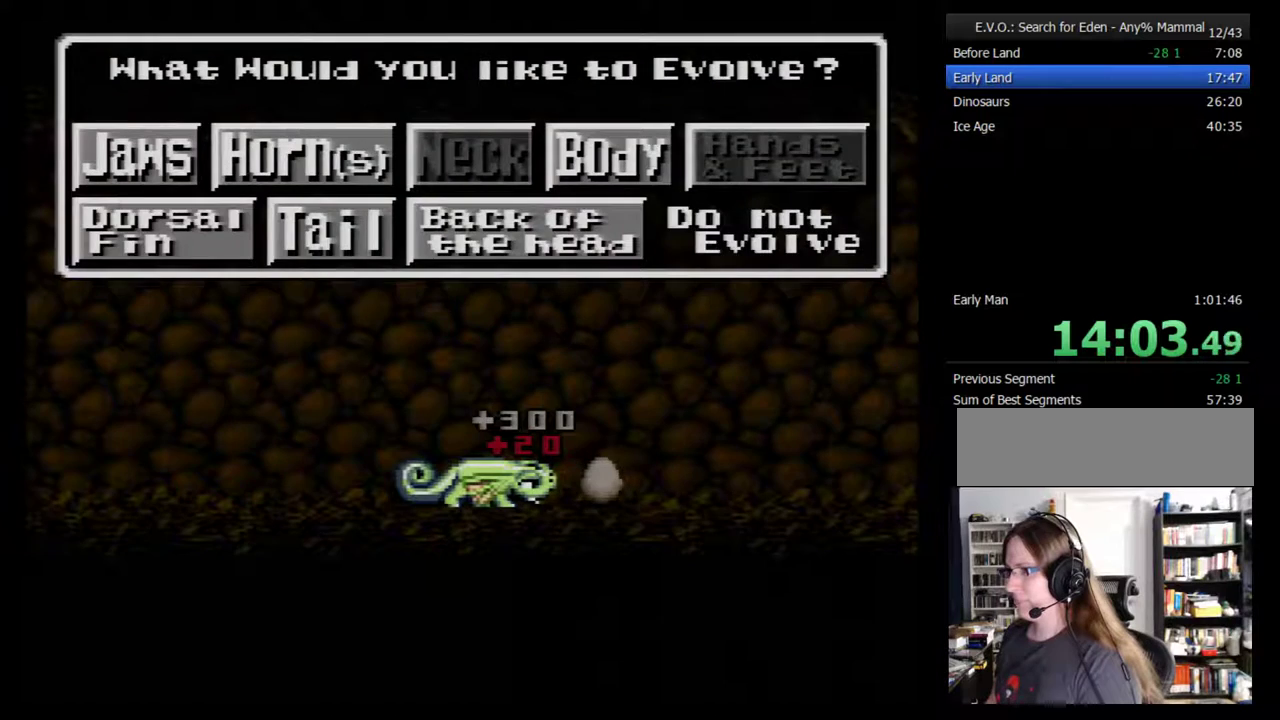
{"buttons": [], "events": [[17, "DPAD_DOWN", "up"], [117, "B", "down"], [183, "B", "up"], [400, "DPAD_DOWN", "down"], [483, "DPAD_DOWN", "up"]]}
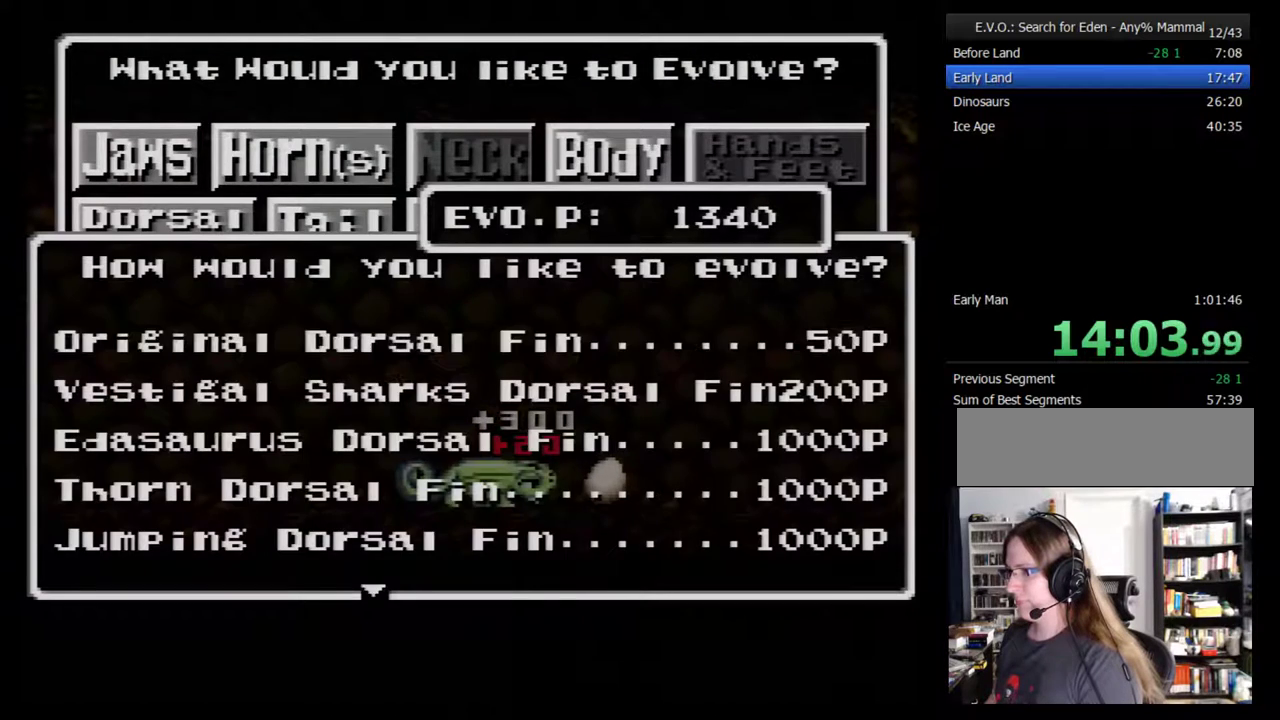
{"buttons": [], "events": [[50, "DPAD_DOWN", "down"], [150, "DPAD_DOWN", "up"], [217, "DPAD_DOWN", "down"], [333, "DPAD_DOWN", "up"]]}
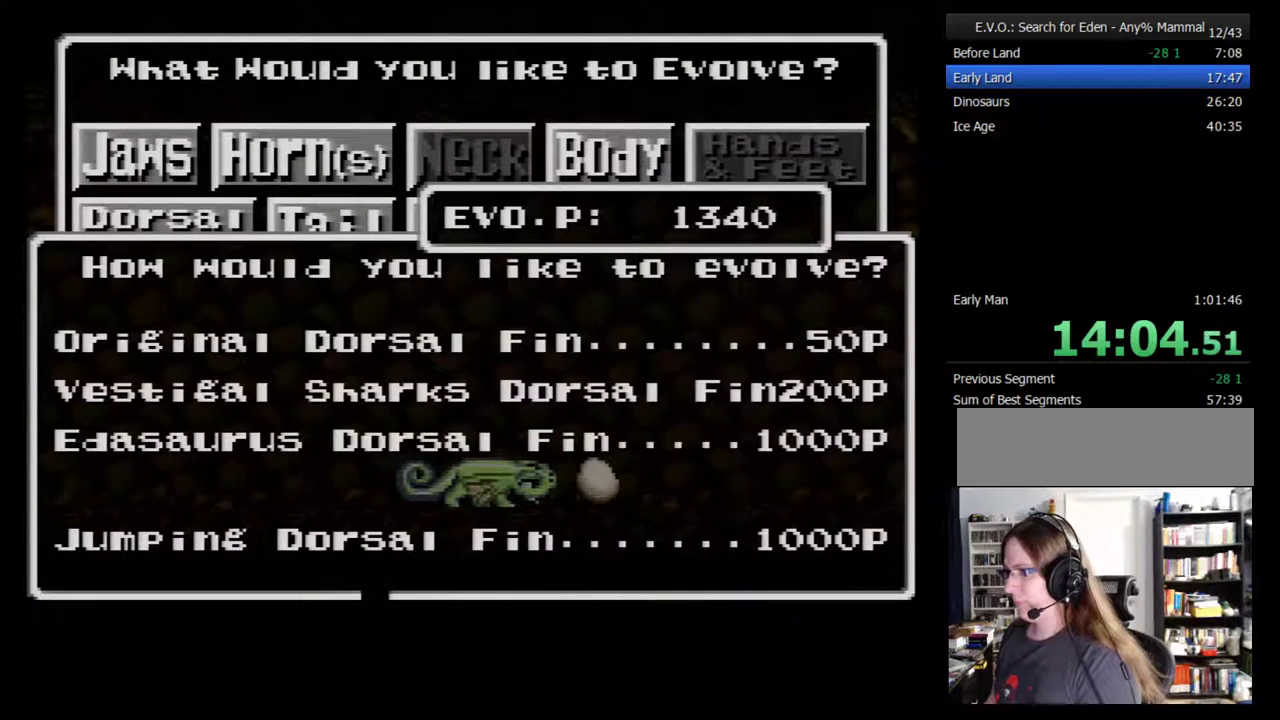
{"buttons": [], "events": [[150, "DPAD_DOWN", "down"], [200, "DPAD_DOWN", "up"]]}
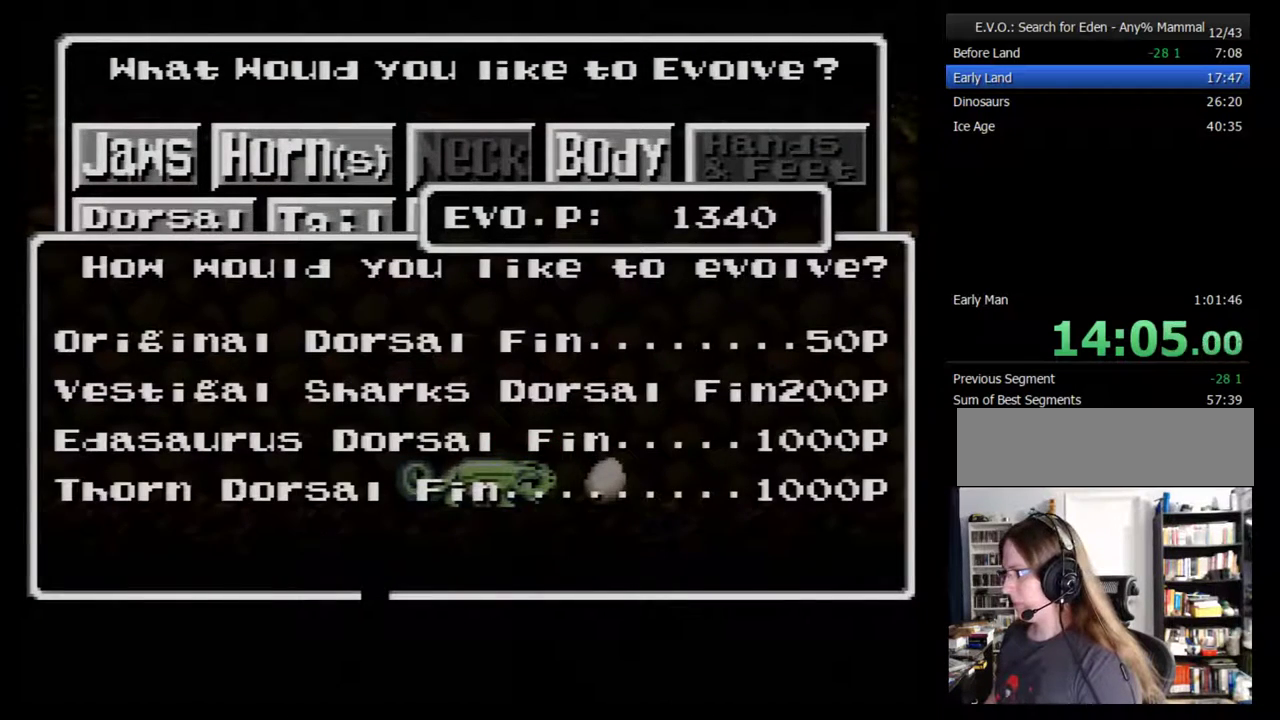
{"buttons": ["B"], "events": [[333, "B", "down"], [400, "B", "up"], [483, "B", "down"]]}
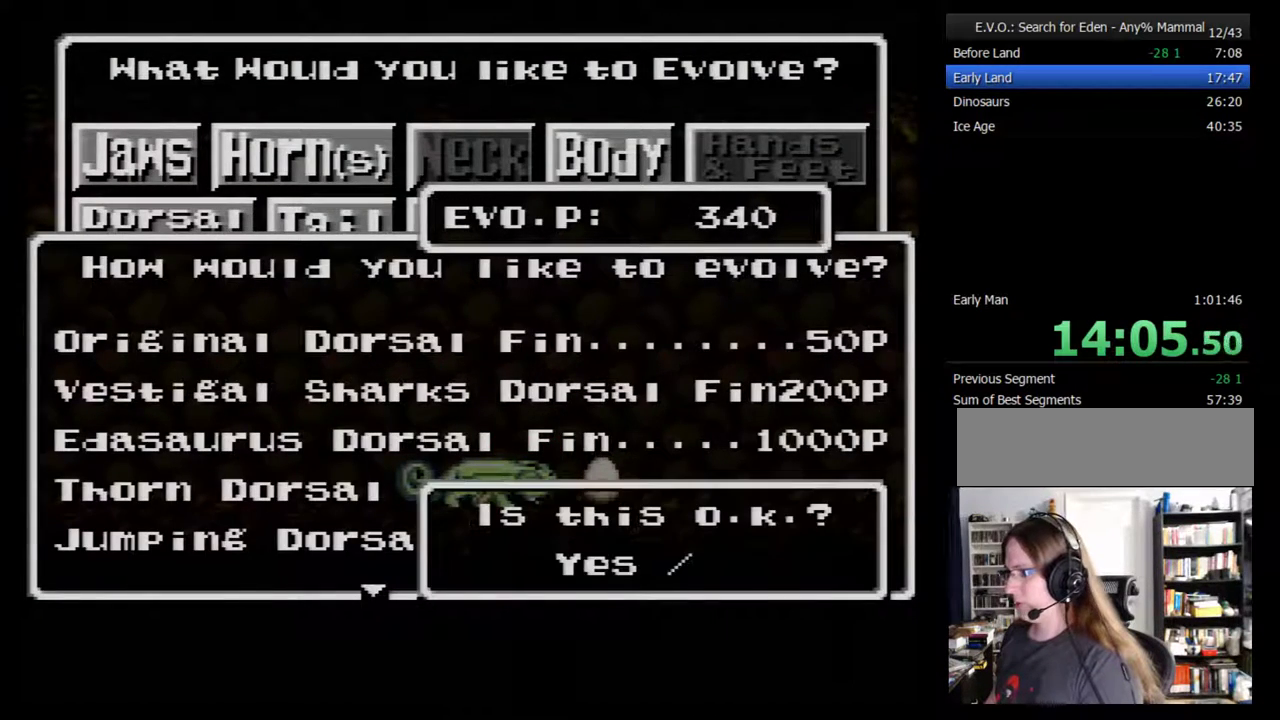
{"buttons": ["B"], "events": [[50, "B", "up"], [117, "B", "down"], [167, "B", "up"], [233, "B", "down"], [383, "B", "up"], [483, "B", "down"]]}
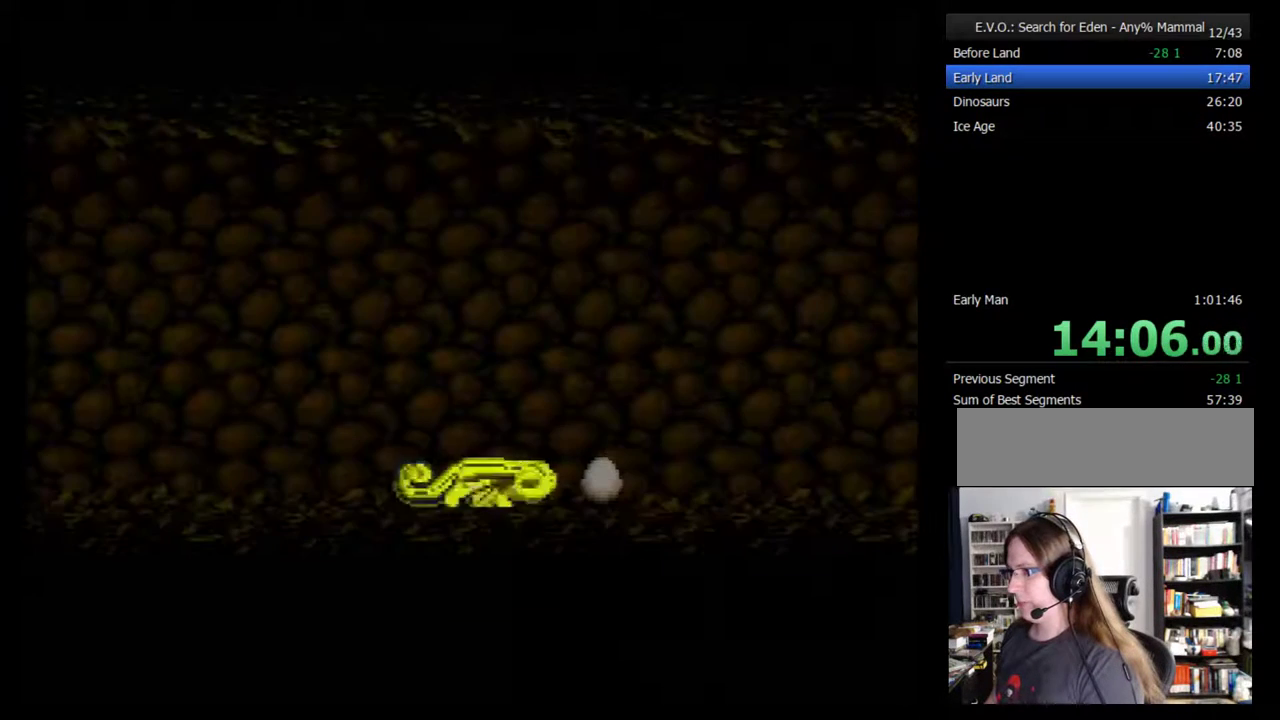
{"buttons": [], "events": [[50, "B", "up"], [200, "B", "down"], [267, "B", "up"], [333, "B", "down"], [383, "B", "up"]]}
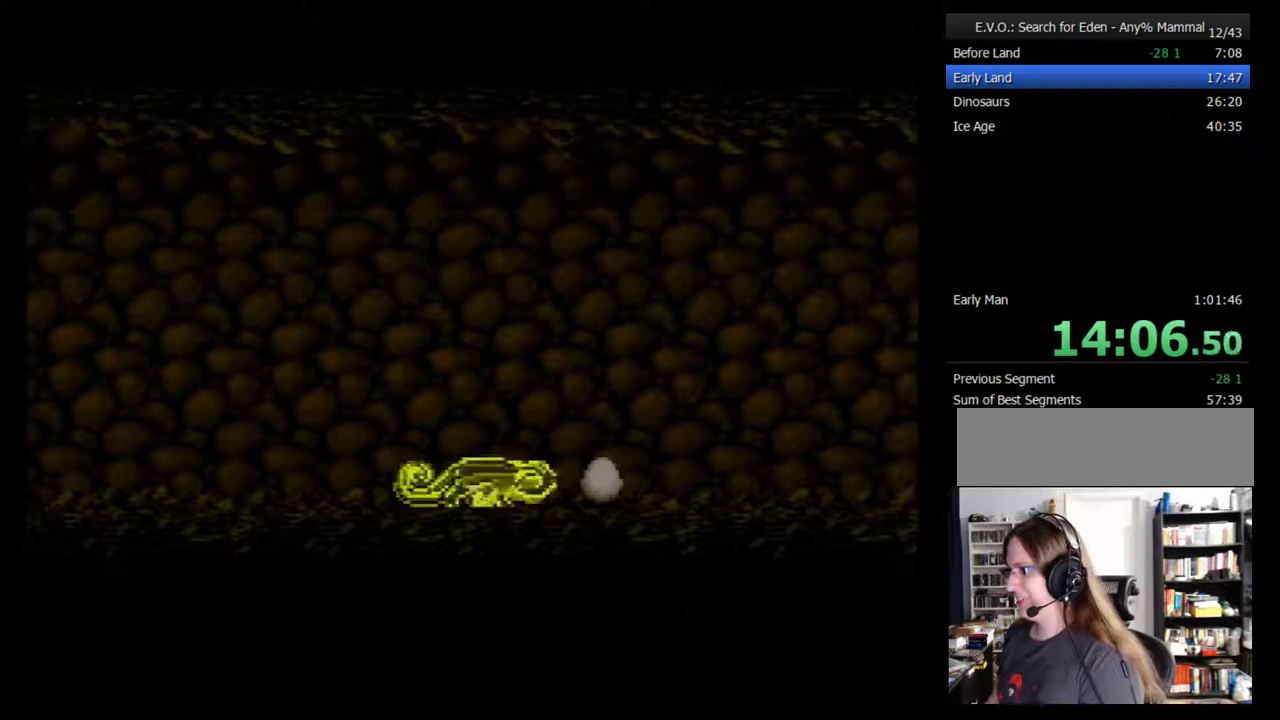
{"buttons": [], "events": [[200, "DPAD_RIGHT", "down"], [333, "DPAD_RIGHT", "up"]]}